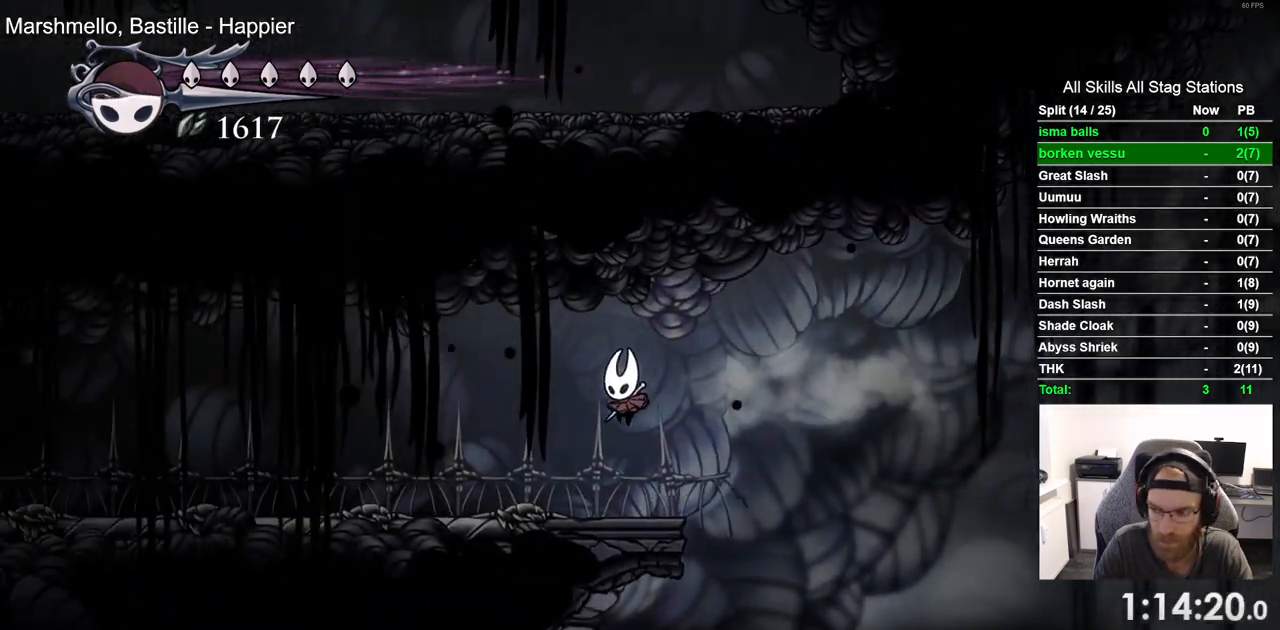
Gameplay with a controller (PlayStation layout); each line is a JSON object with the inputs held at the frame after it (dt_ms = milliseconds from this image to that frame). "events" lists button and stick changes between this image and that frame as [ms after this image, input, new state], when the widget could be followed in between.
{"dt_ms": 500, "buttons": [], "left_stick": "center", "right_stick": "center", "events": [[417, "DPAD_LEFT", "up"]]}
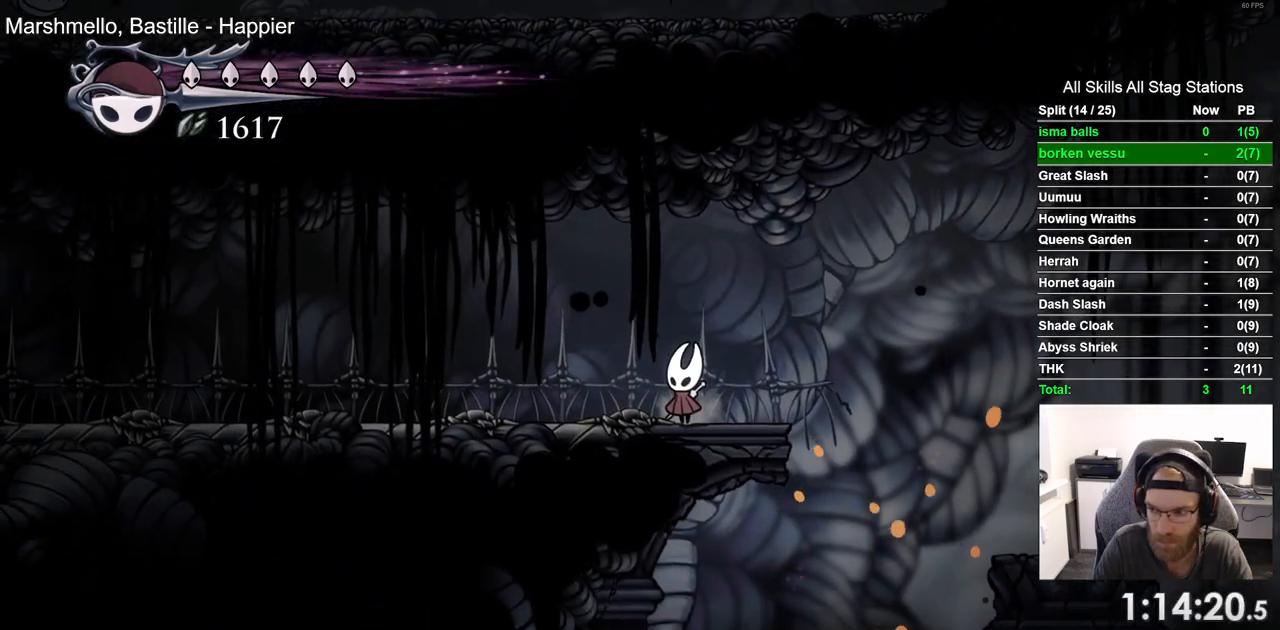
{"dt_ms": 500, "buttons": ["DPAD_LEFT"], "left_stick": "center", "right_stick": "center", "events": [[433, "DPAD_LEFT", "down"]]}
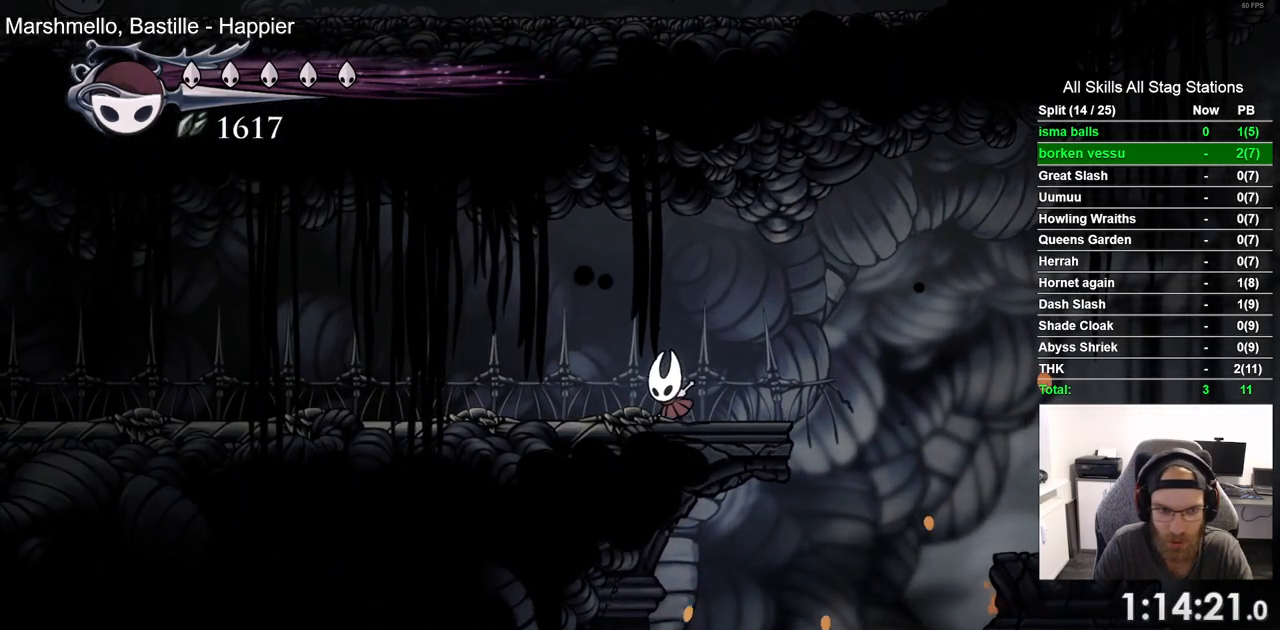
{"dt_ms": 500, "buttons": ["DPAD_LEFT"], "left_stick": "center", "right_stick": "center", "events": [[83, "R2", "down"], [317, "R2", "up"]]}
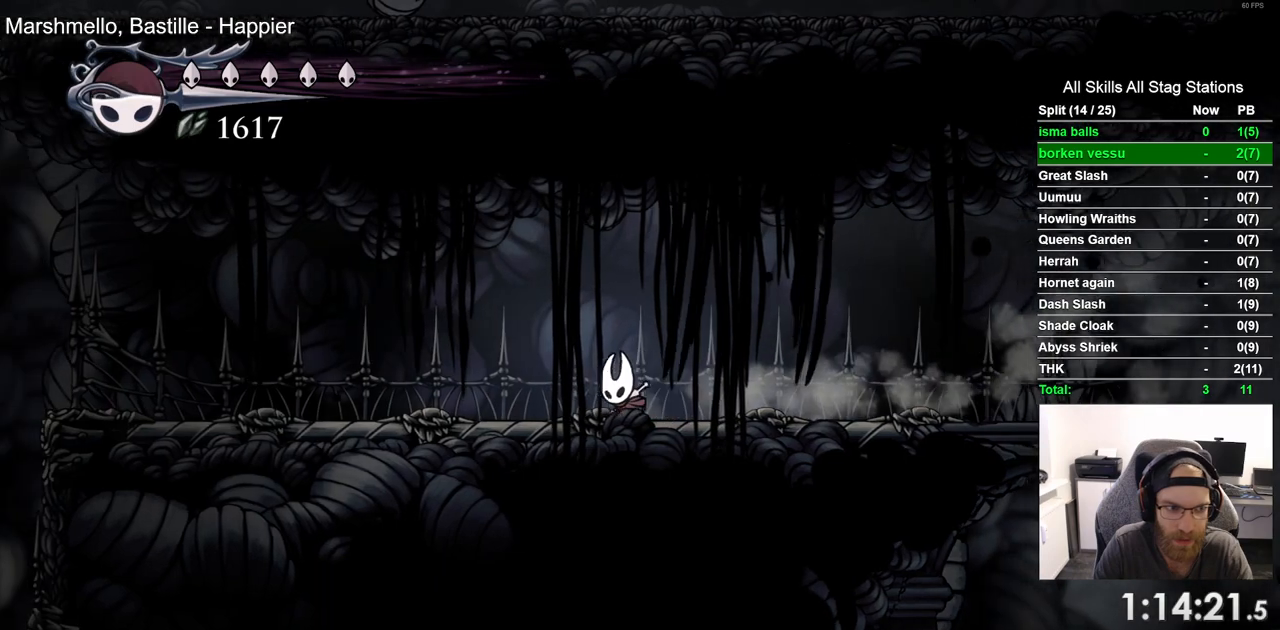
{"dt_ms": 500, "buttons": ["DPAD_LEFT"], "left_stick": "center", "right_stick": "center", "events": [[217, "R2", "down"], [417, "R2", "up"]]}
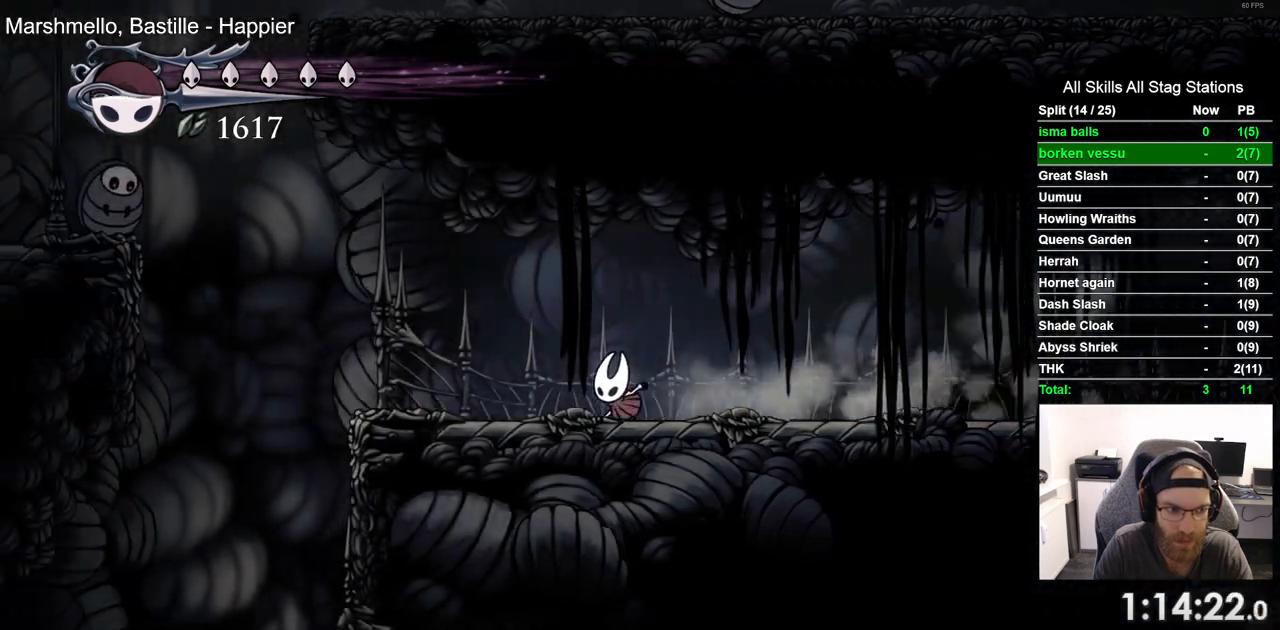
{"dt_ms": 500, "buttons": [], "left_stick": "center", "right_stick": "center", "events": [[250, "DPAD_LEFT", "up"]]}
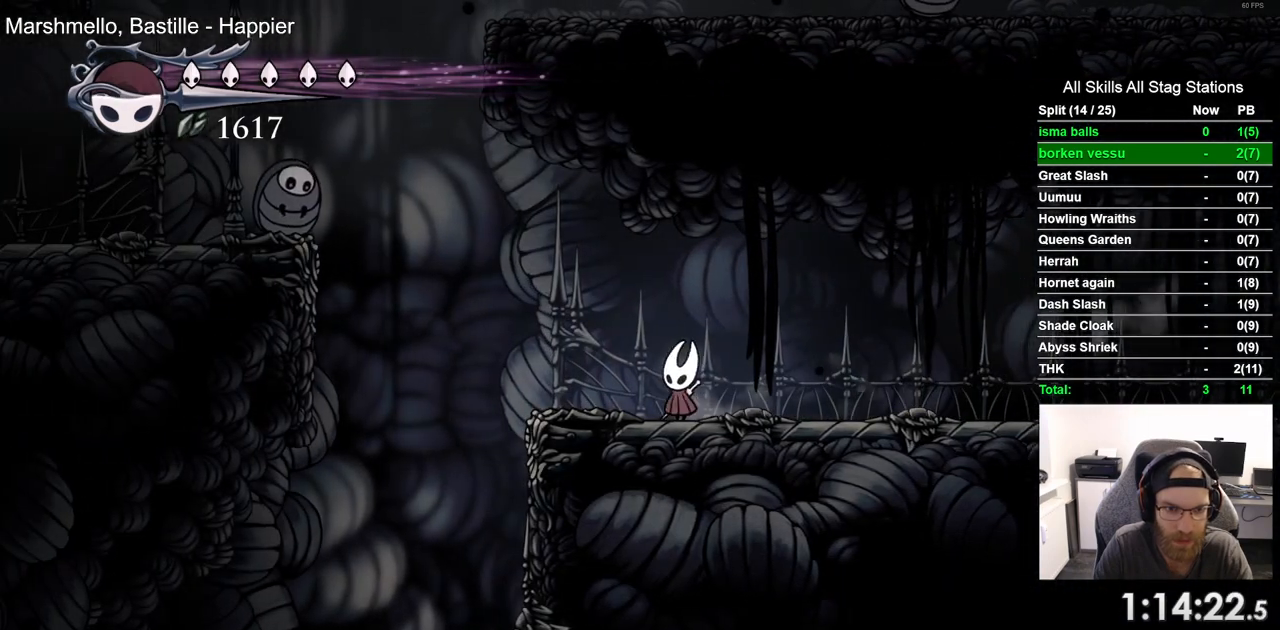
{"dt_ms": 500, "buttons": ["DPAD_RIGHT"], "left_stick": "center", "right_stick": "center", "events": [[33, "DPAD_RIGHT", "down"]]}
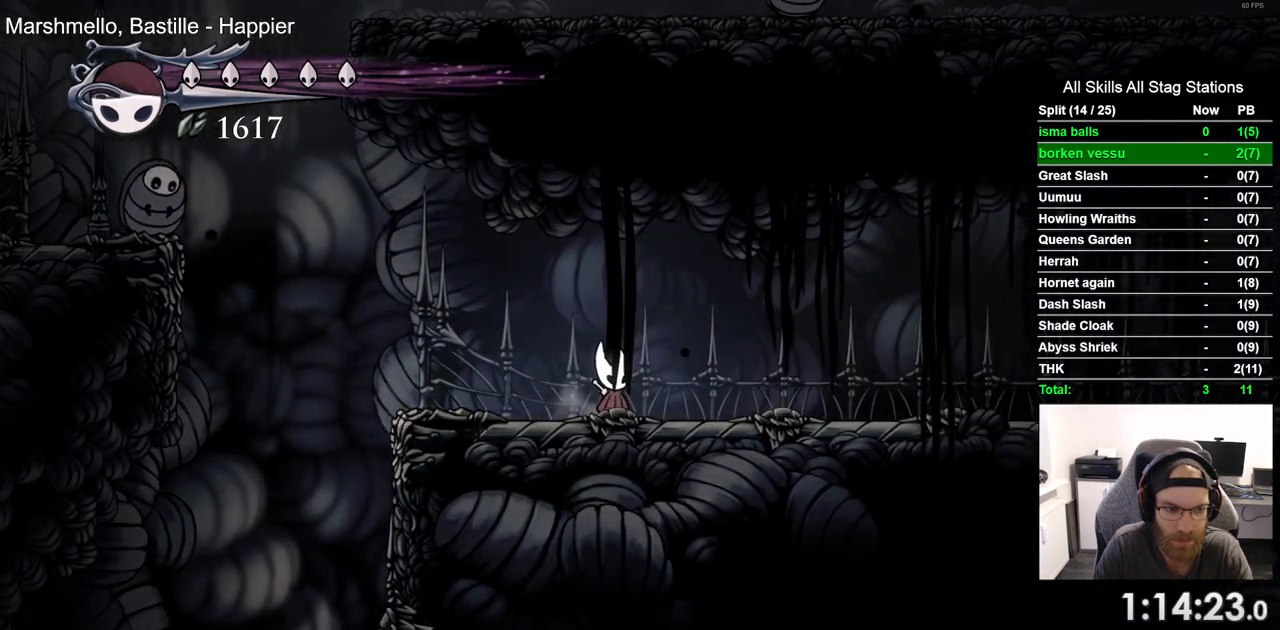
{"dt_ms": 500, "buttons": [], "left_stick": "center", "right_stick": "center"}
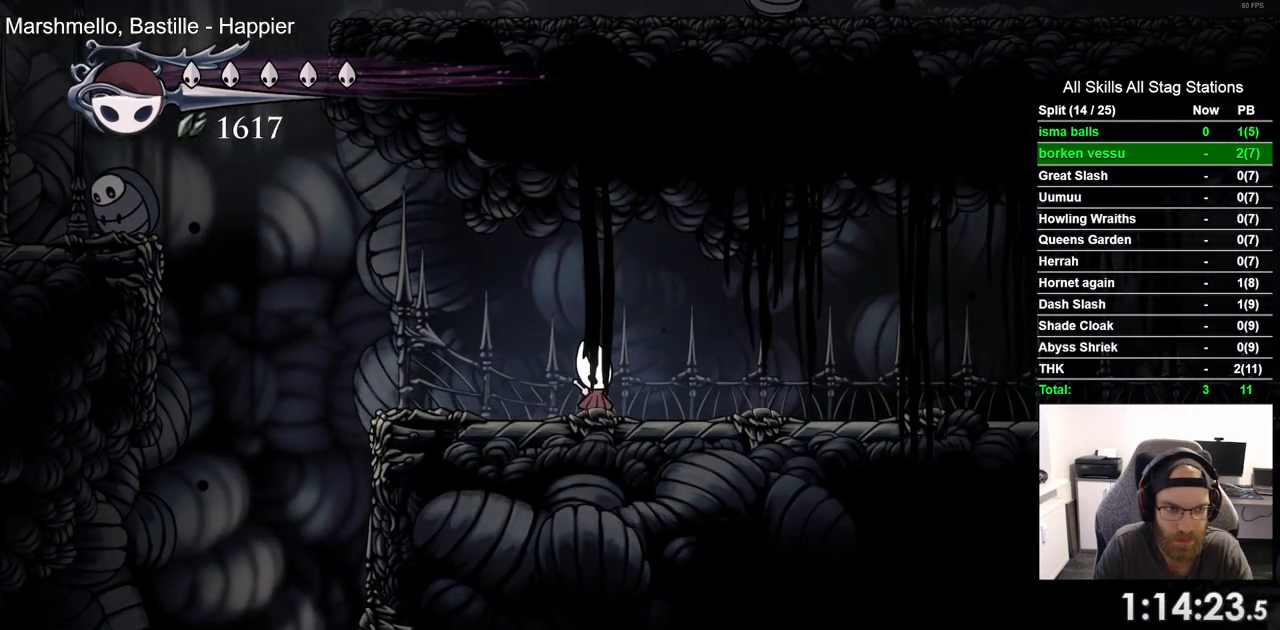
{"dt_ms": 500, "buttons": [], "left_stick": "center", "right_stick": "center", "events": []}
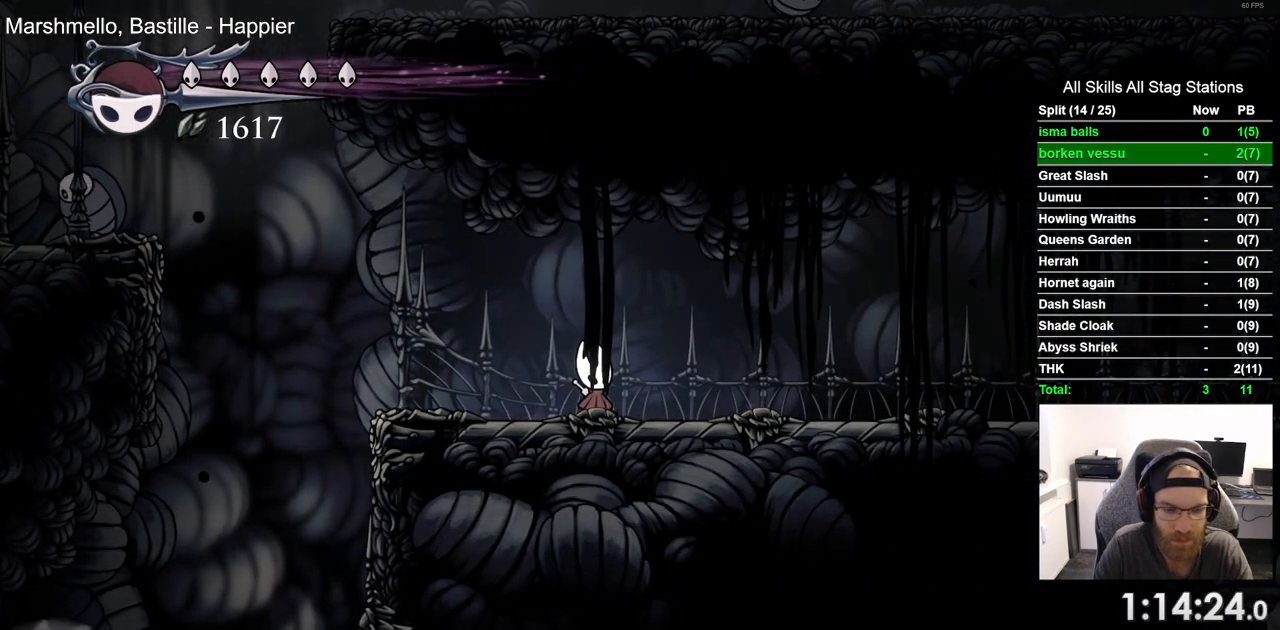
{"dt_ms": 500, "buttons": [], "left_stick": "center", "right_stick": "center", "events": []}
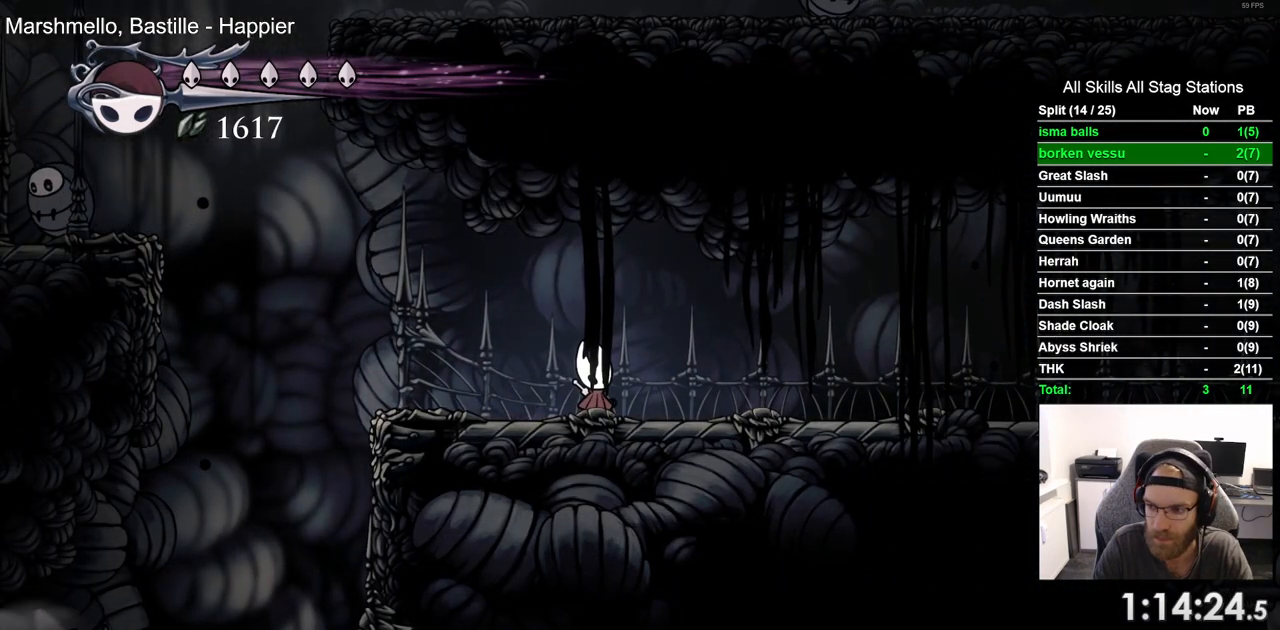
{"dt_ms": 500, "buttons": [], "left_stick": "center", "right_stick": "center", "events": []}
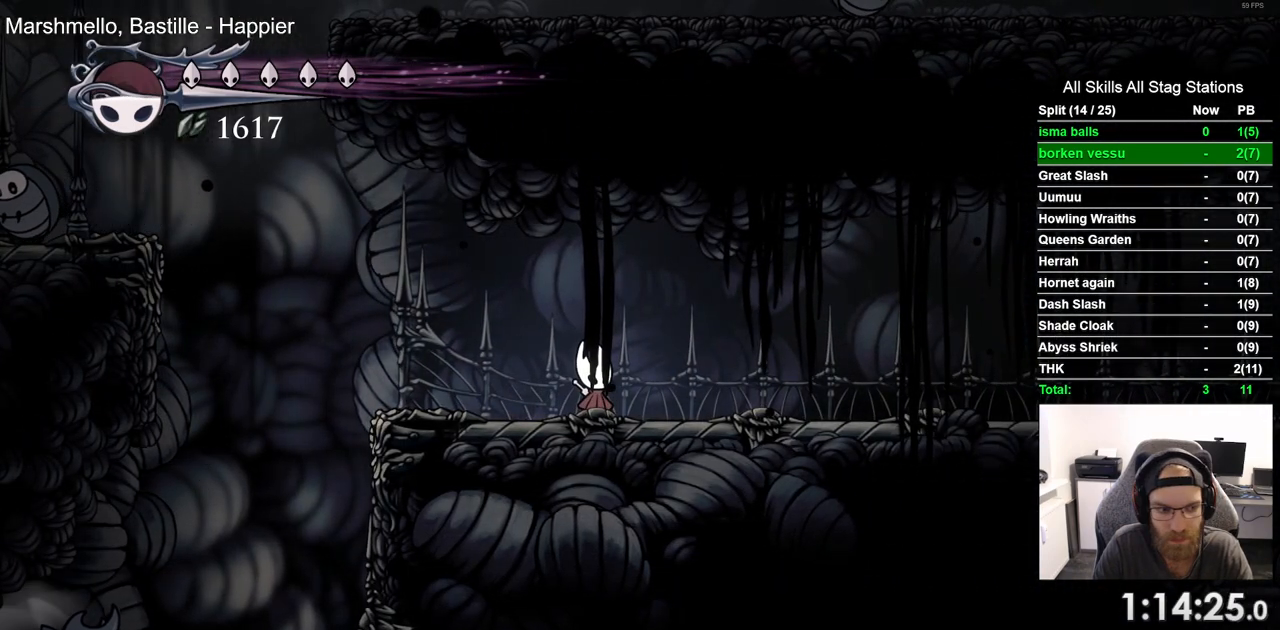
{"dt_ms": 500, "buttons": [], "left_stick": "center", "right_stick": "center", "events": []}
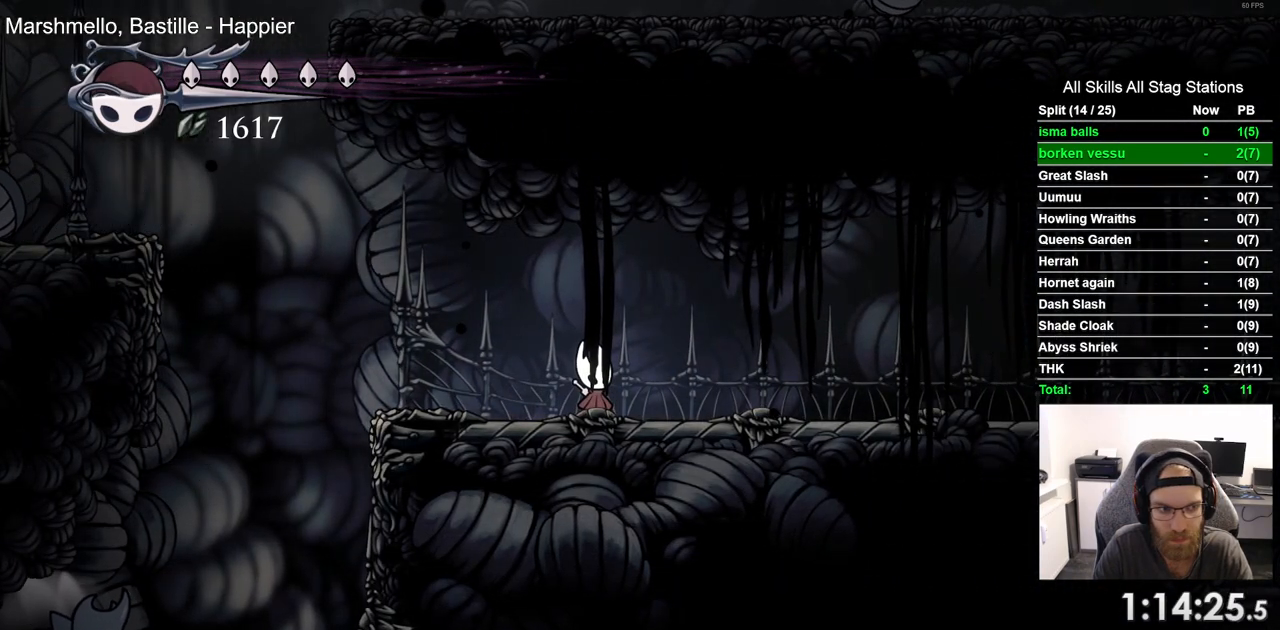
{"dt_ms": 500, "buttons": [], "left_stick": "center", "right_stick": "center", "events": []}
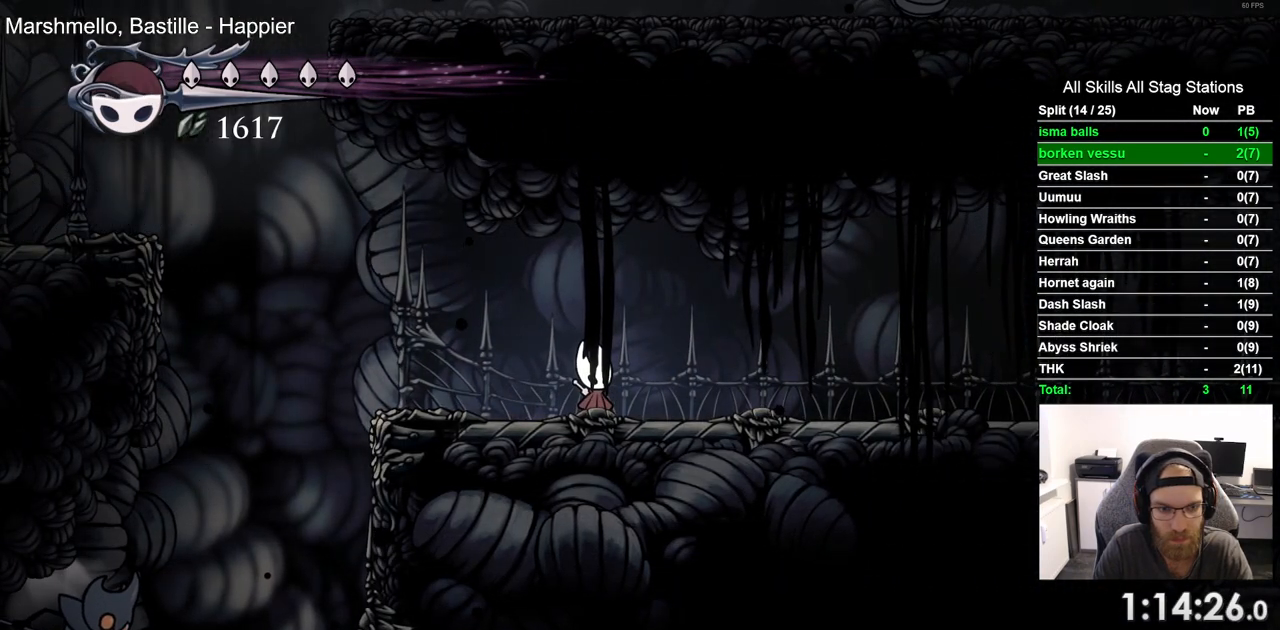
{"dt_ms": 500, "buttons": ["DPAD_LEFT"], "left_stick": "center", "right_stick": "center", "events": [[200, "DPAD_LEFT", "down"]]}
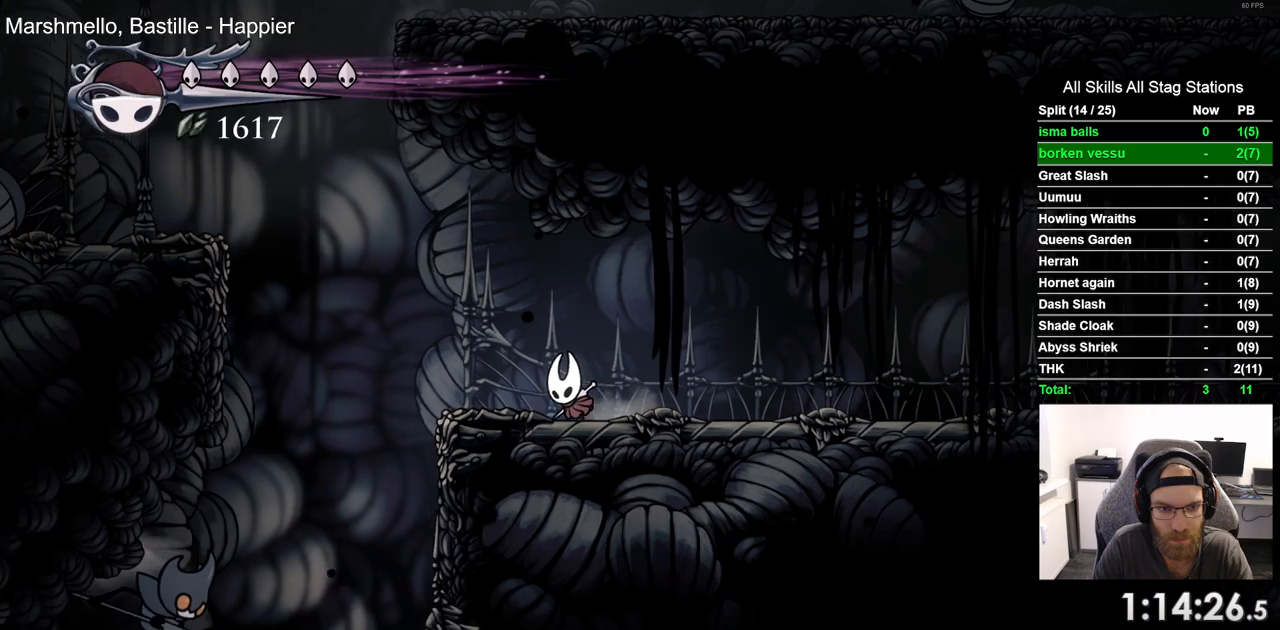
{"dt_ms": 500, "buttons": ["CROSS", "DPAD_LEFT"], "left_stick": "center", "right_stick": "center", "events": [[183, "CROSS", "down"]]}
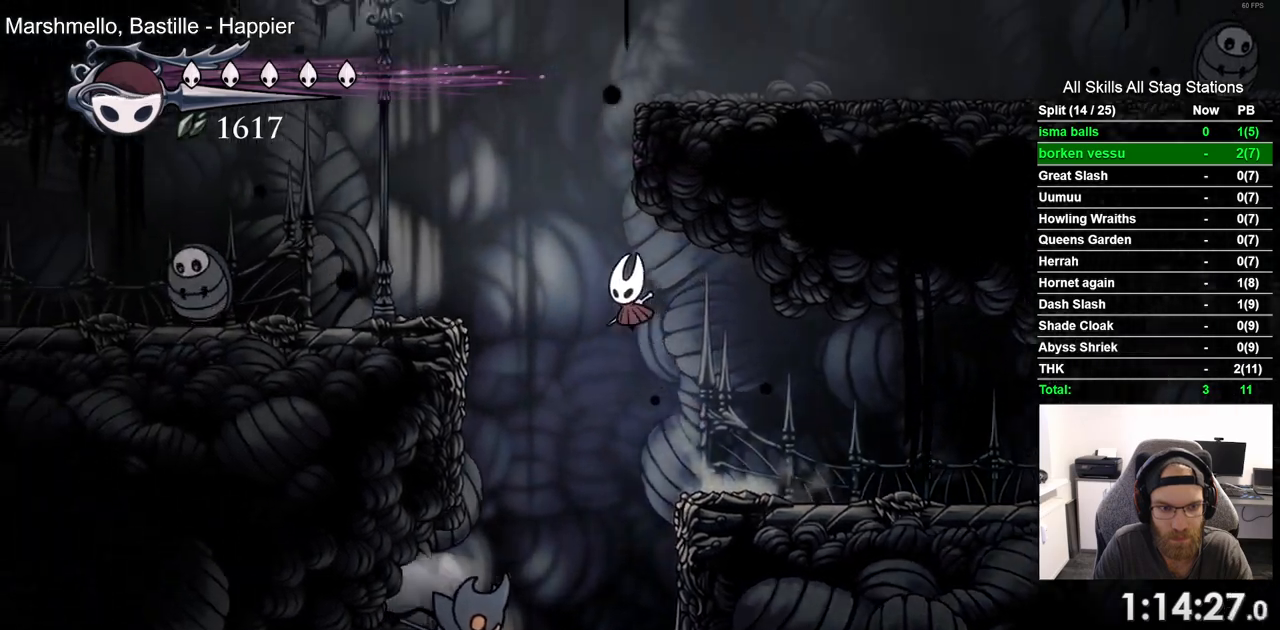
{"dt_ms": 500, "buttons": ["CROSS", "DPAD_LEFT"], "left_stick": "center", "right_stick": "center", "events": []}
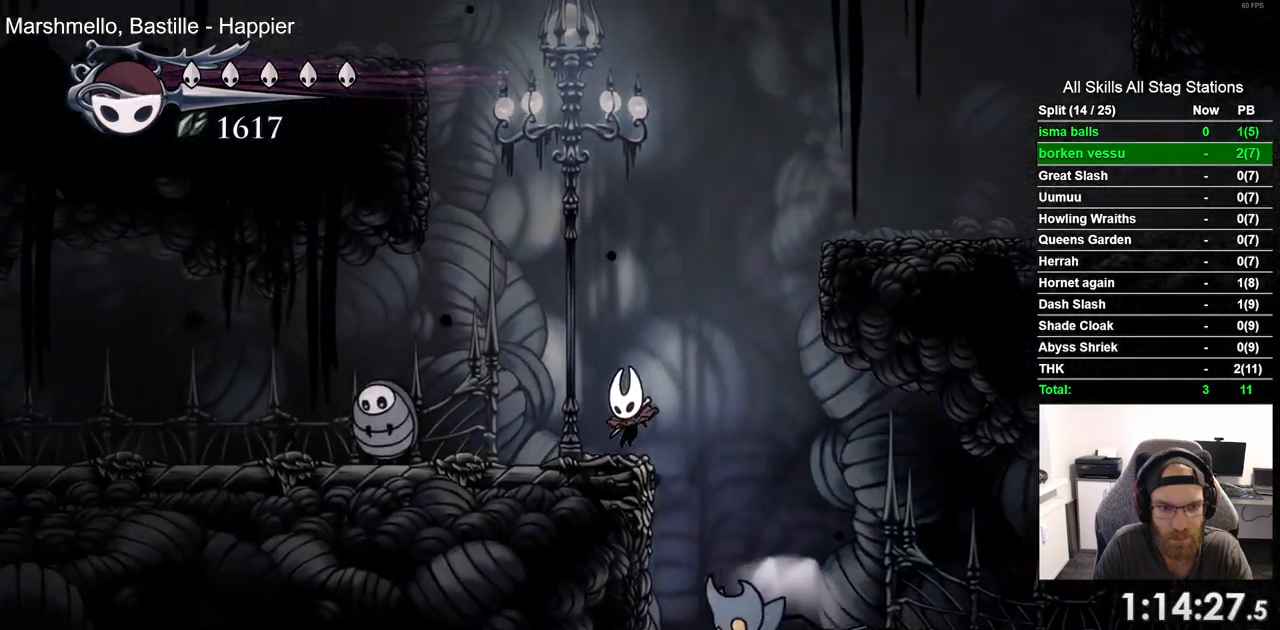
{"dt_ms": 500, "buttons": ["CROSS", "R2", "DPAD_LEFT"], "left_stick": "center", "right_stick": "center", "events": [[383, "R2", "down"]]}
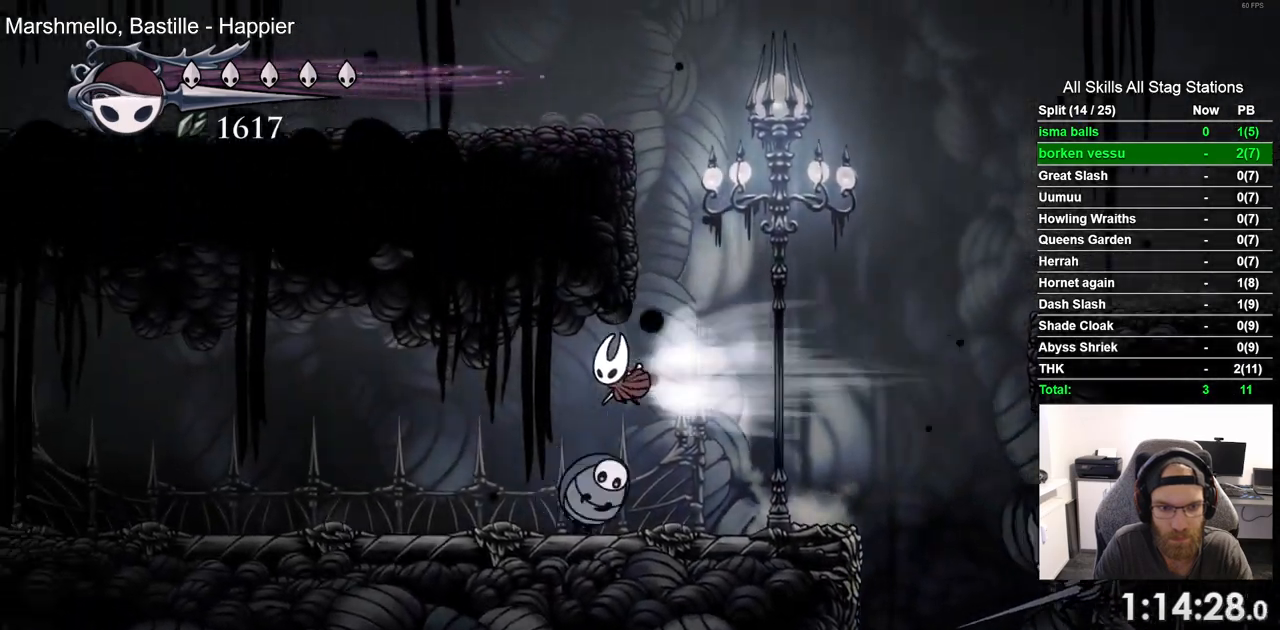
{"dt_ms": 1000, "buttons": ["DPAD_LEFT"], "left_stick": "center", "right_stick": "center"}